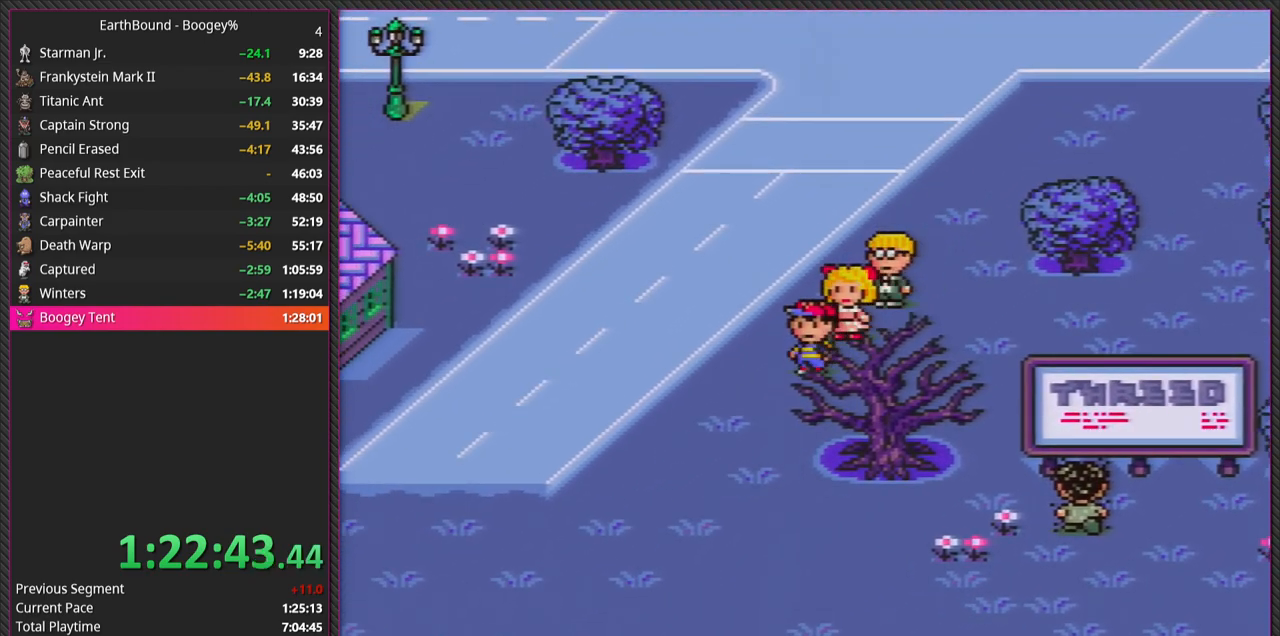
Gameplay with a controller (Nintendo layout); each line is a JSON object with the inputs held at the frame after it. "events" lists button and stick changes between this image and that frame as [ms after this image, input, new state], when the widget could be followed in between. Not read: L3 R3.
{"buttons": ["DPAD_DOWN"], "events": [[350, "DPAD_LEFT", "up"]]}
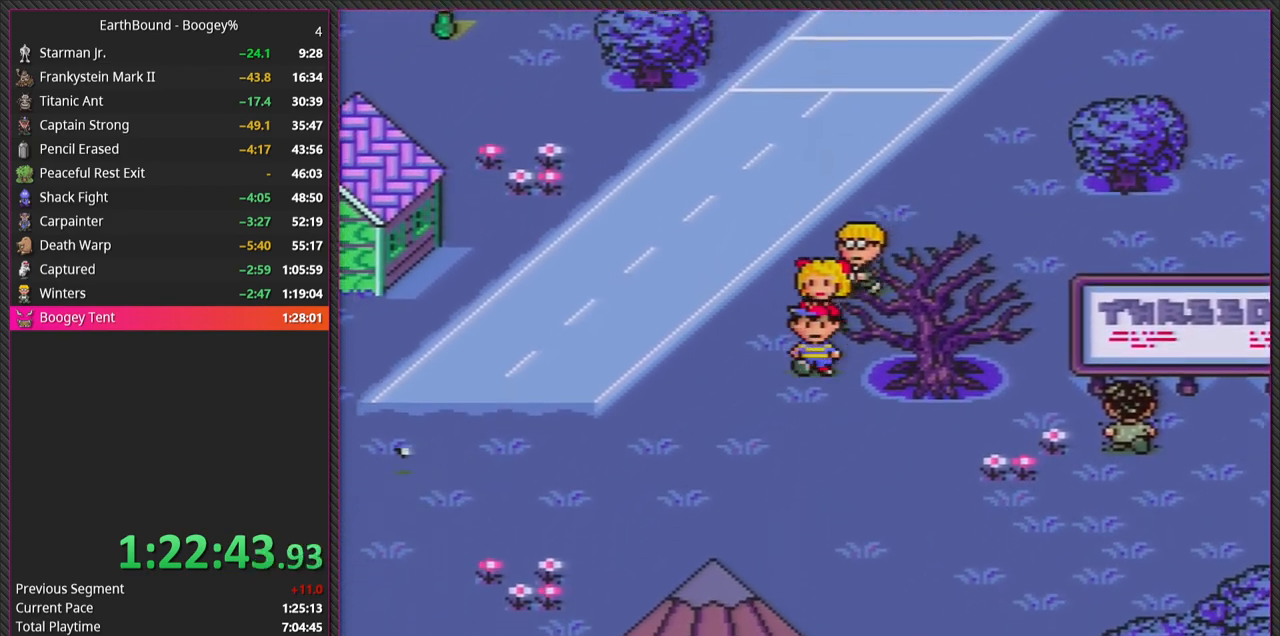
{"buttons": ["DPAD_DOWN", "DPAD_RIGHT"], "events": [[367, "DPAD_RIGHT", "down"]]}
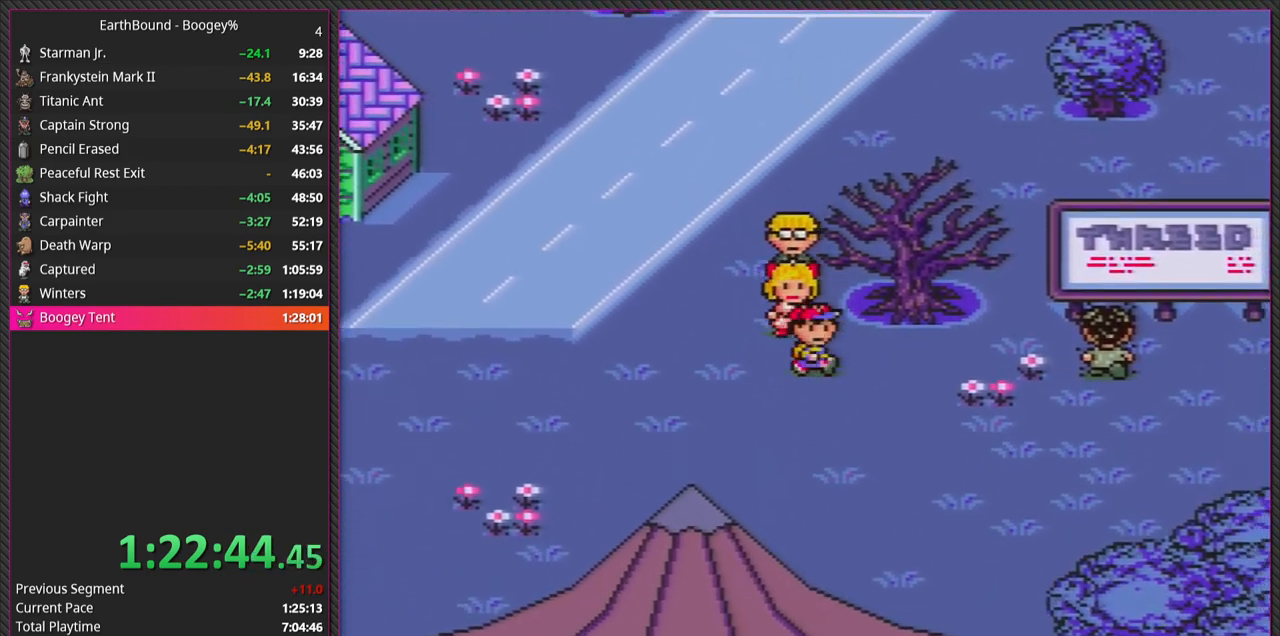
{"buttons": ["DPAD_DOWN", "DPAD_RIGHT"], "events": []}
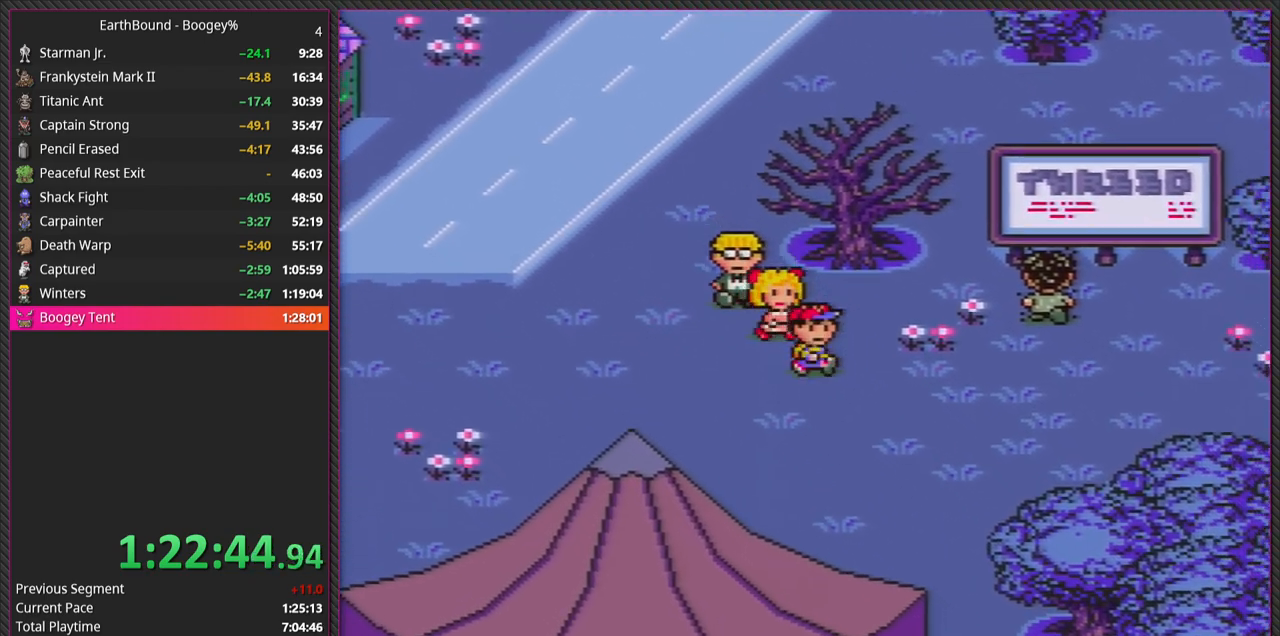
{"buttons": ["DPAD_RIGHT"], "events": [[183, "DPAD_DOWN", "up"]]}
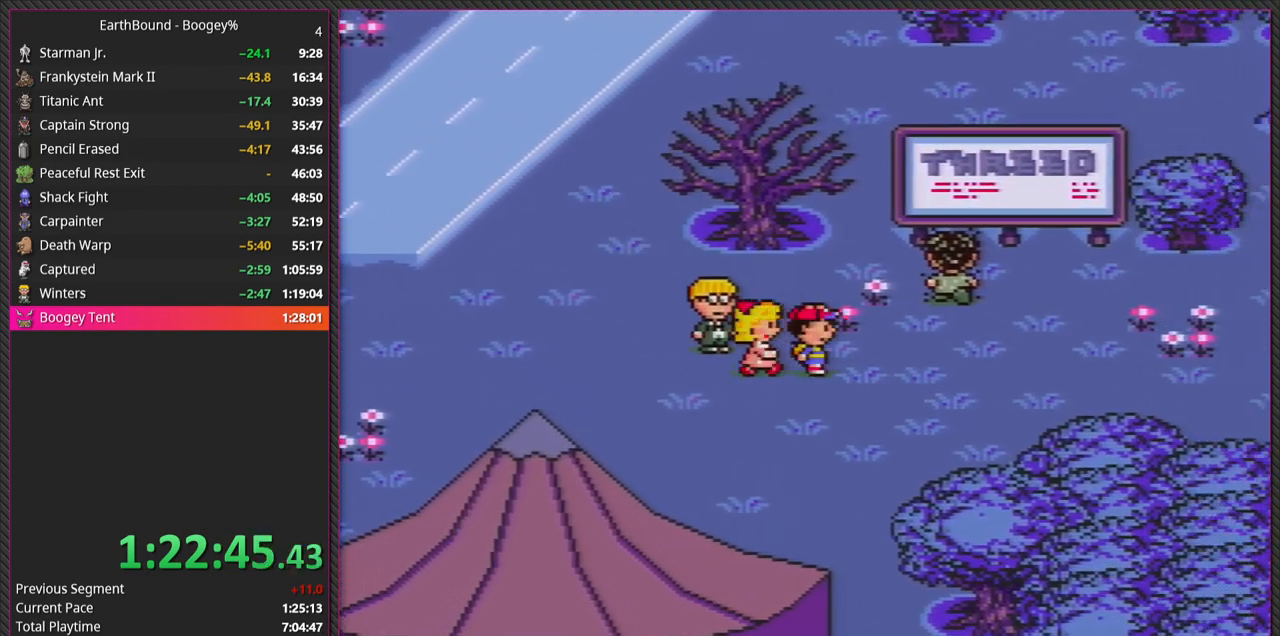
{"buttons": ["DPAD_RIGHT"], "events": []}
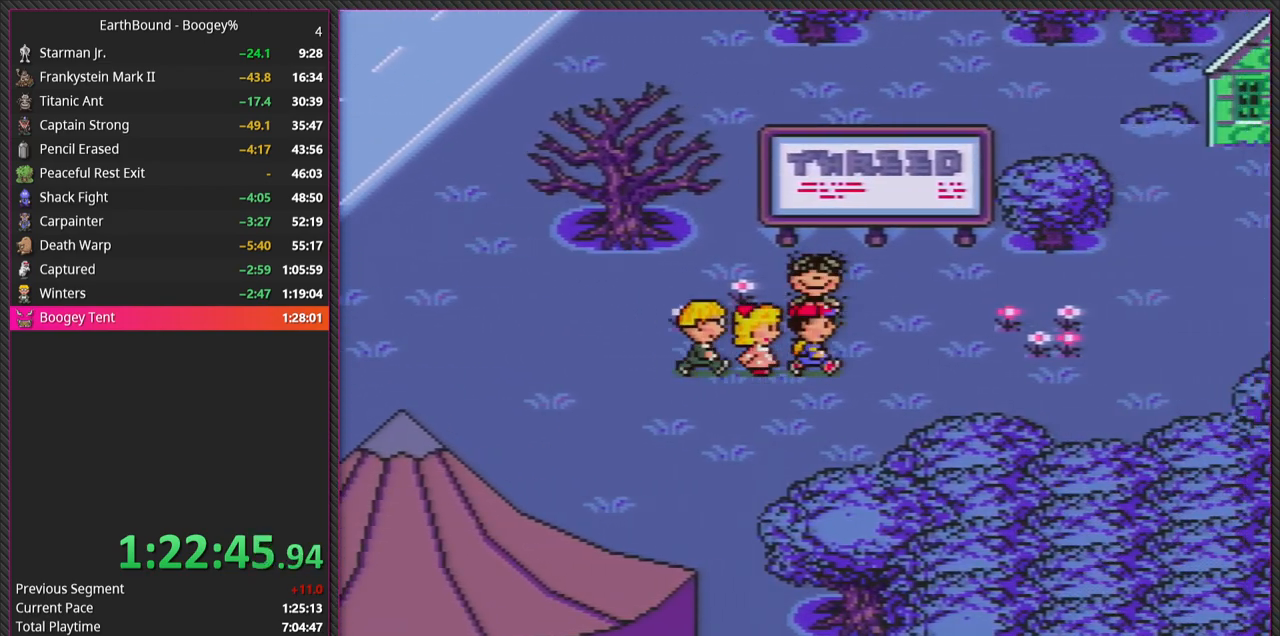
{"buttons": ["DPAD_RIGHT"], "events": []}
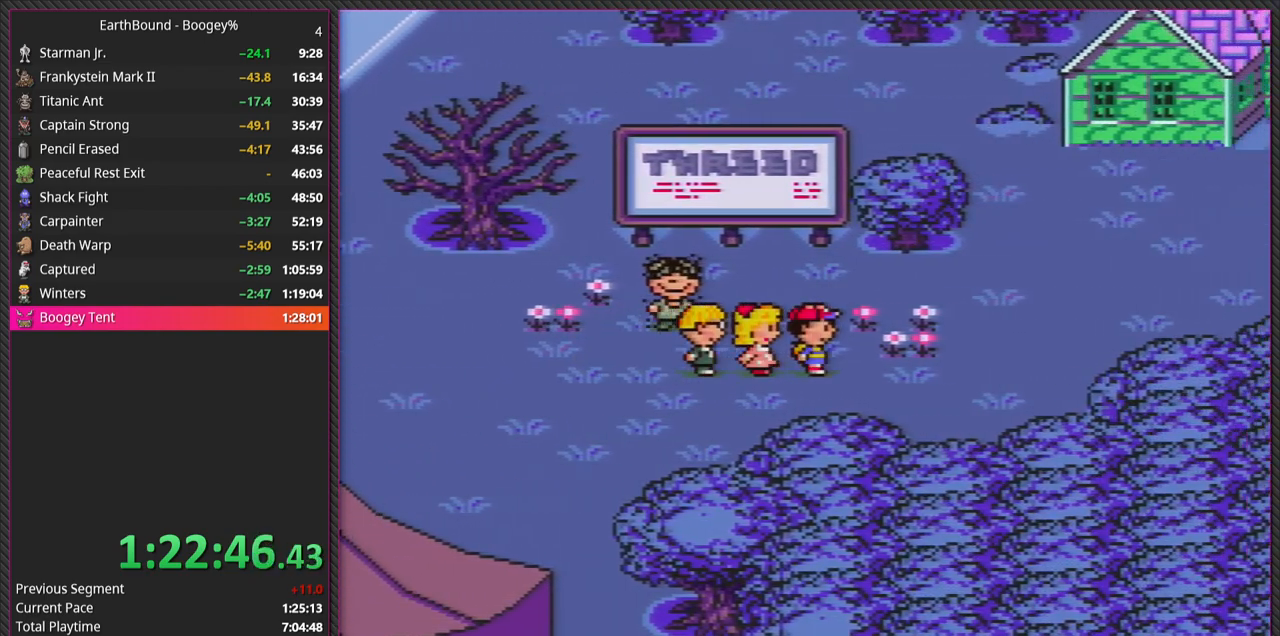
{"buttons": ["DPAD_LEFT"], "events": [[367, "DPAD_DOWN", "down"], [417, "DPAD_DOWN", "up"], [433, "DPAD_LEFT", "down"], [433, "DPAD_RIGHT", "up"]]}
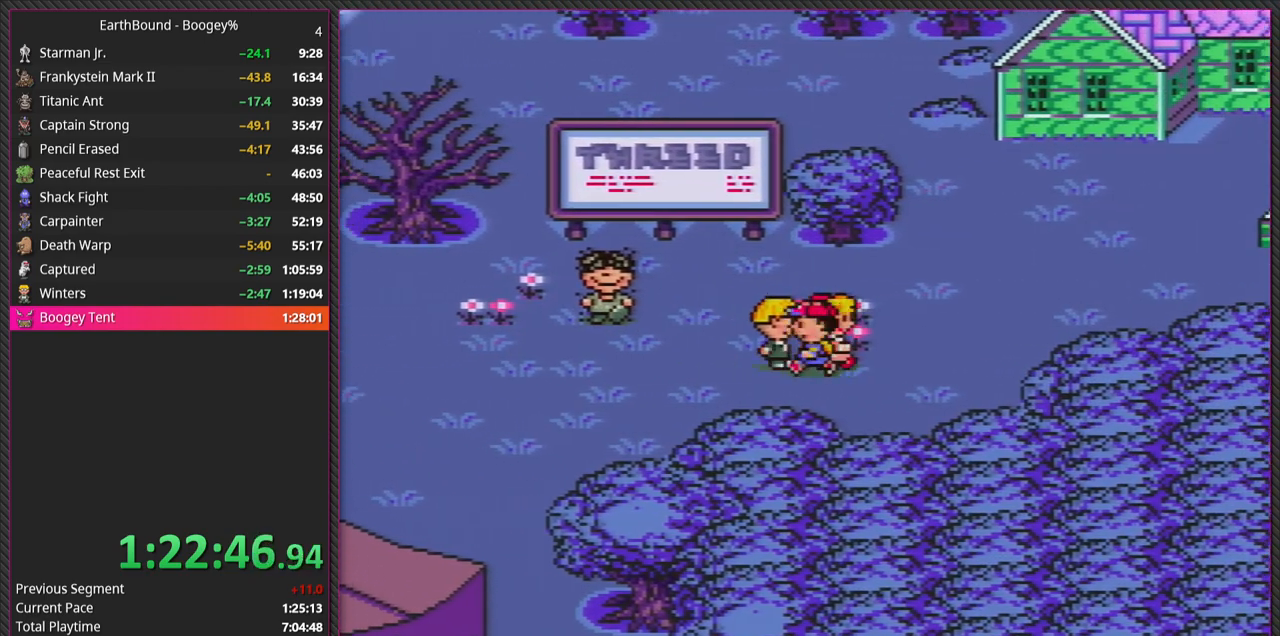
{"buttons": ["DPAD_DOWN", "DPAD_LEFT"], "events": [[433, "DPAD_DOWN", "down"]]}
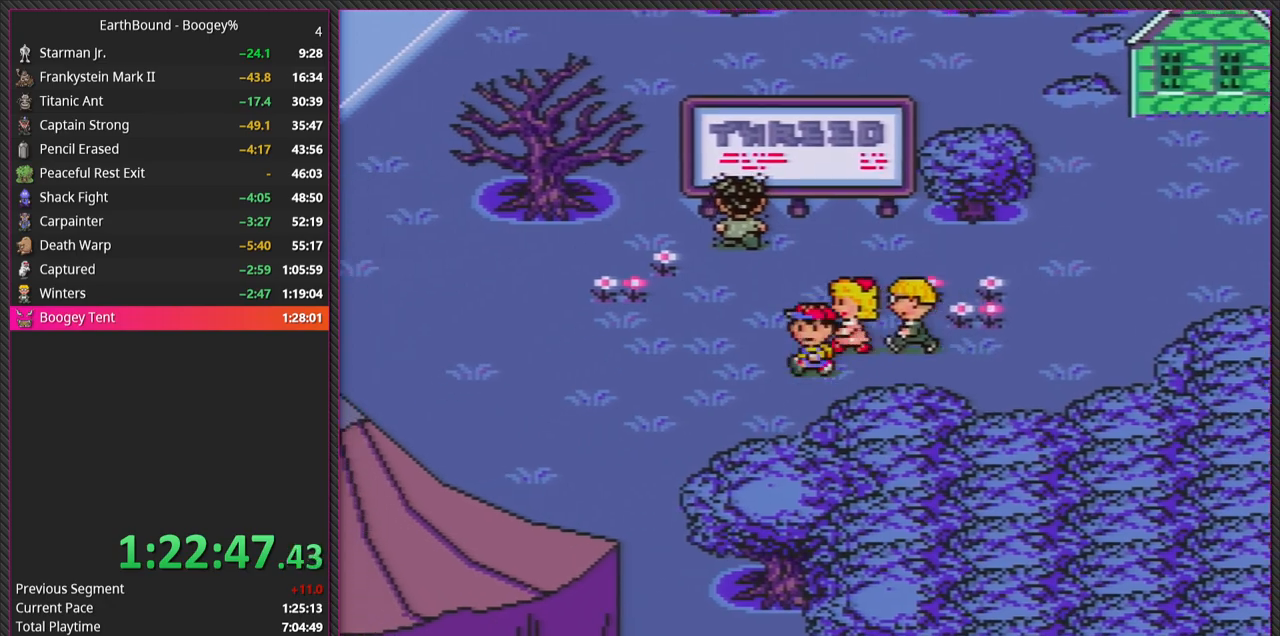
{"buttons": ["DPAD_DOWN", "DPAD_LEFT"], "events": []}
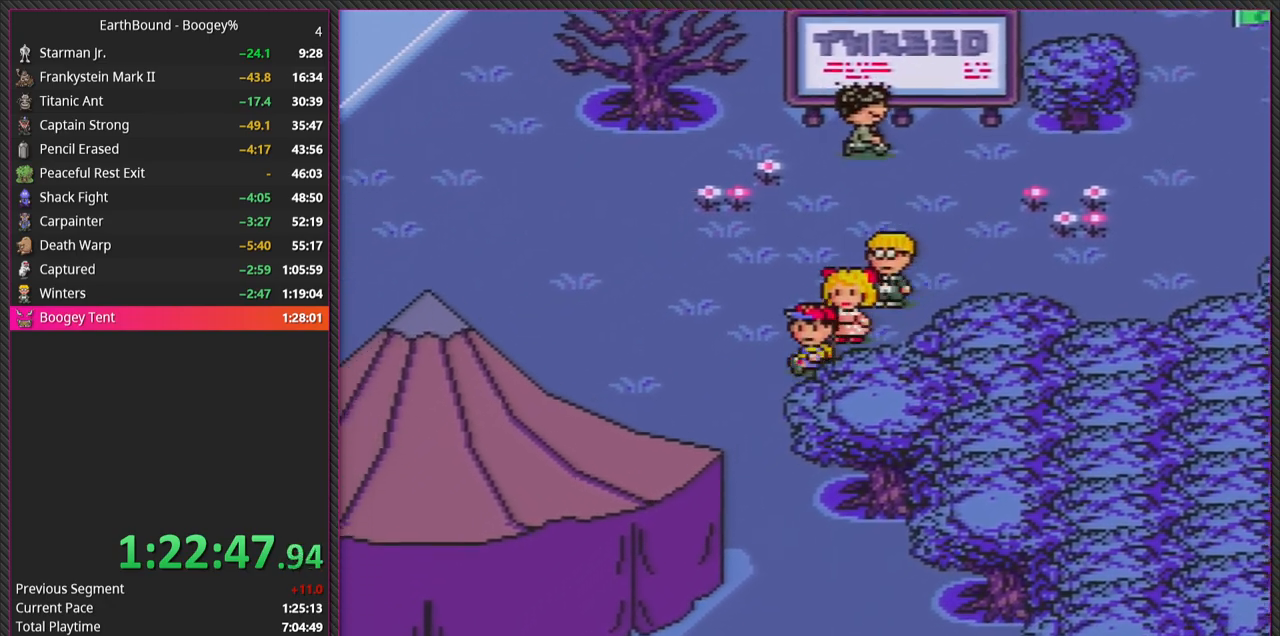
{"buttons": ["DPAD_DOWN"], "events": [[317, "DPAD_LEFT", "up"]]}
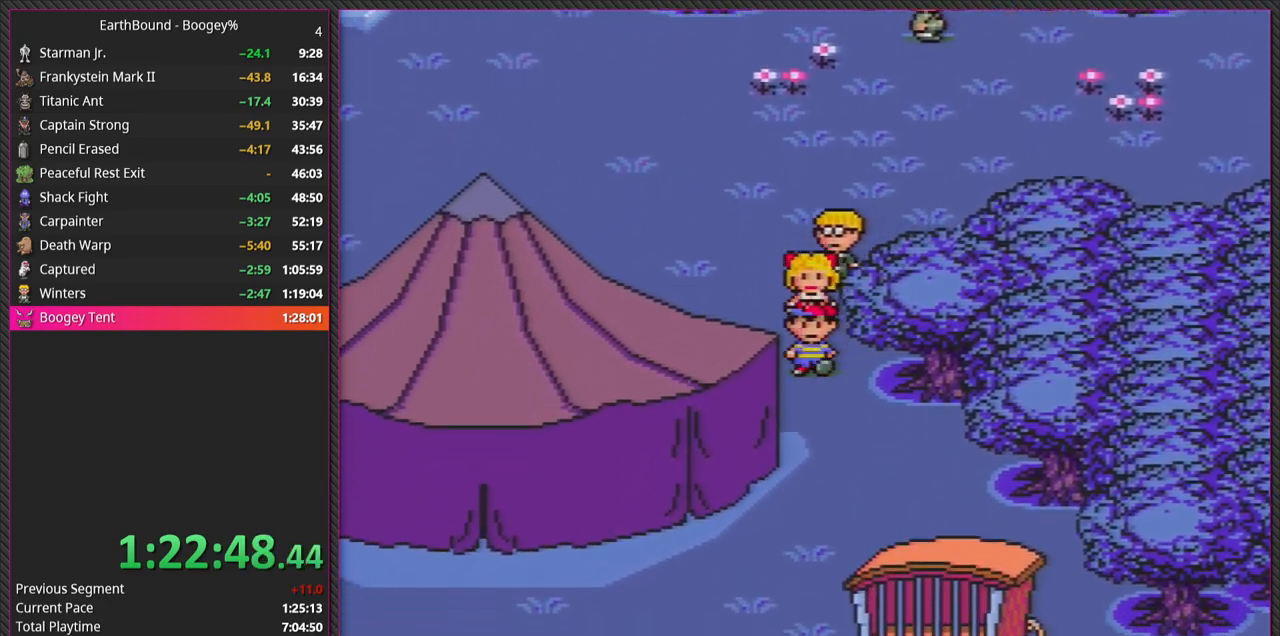
{"buttons": ["DPAD_DOWN", "DPAD_LEFT"], "events": [[117, "DPAD_RIGHT", "down"], [450, "DPAD_RIGHT", "up"], [483, "DPAD_LEFT", "down"]]}
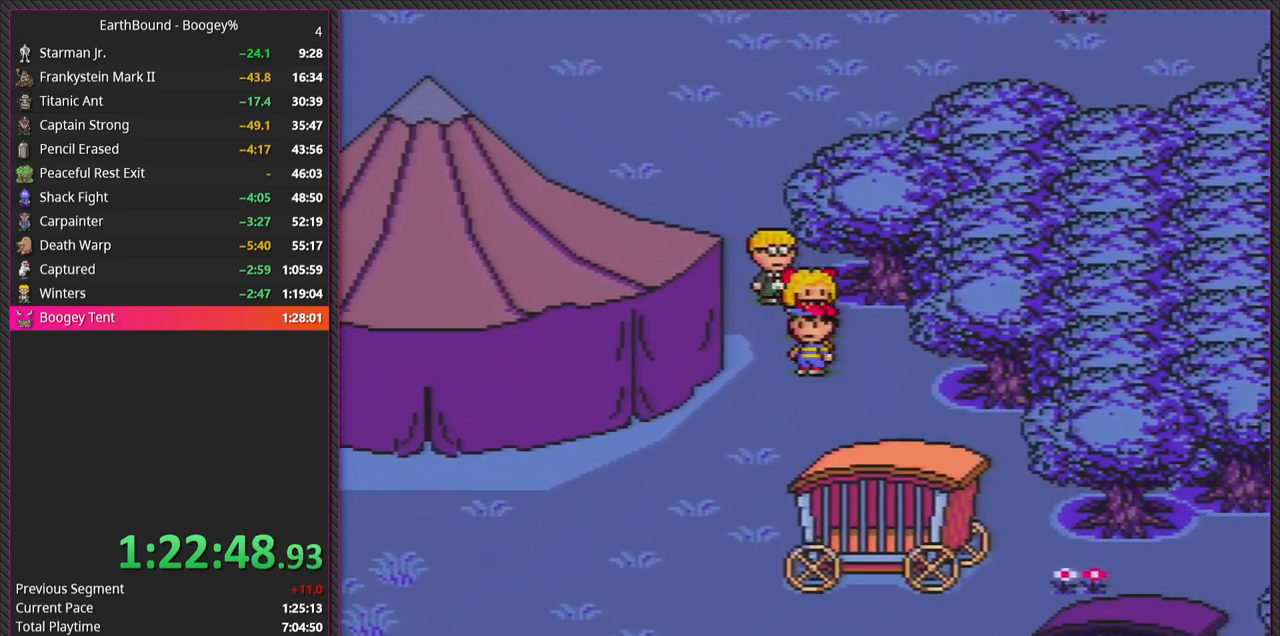
{"buttons": ["DPAD_LEFT"], "events": [[500, "DPAD_DOWN", "up"]]}
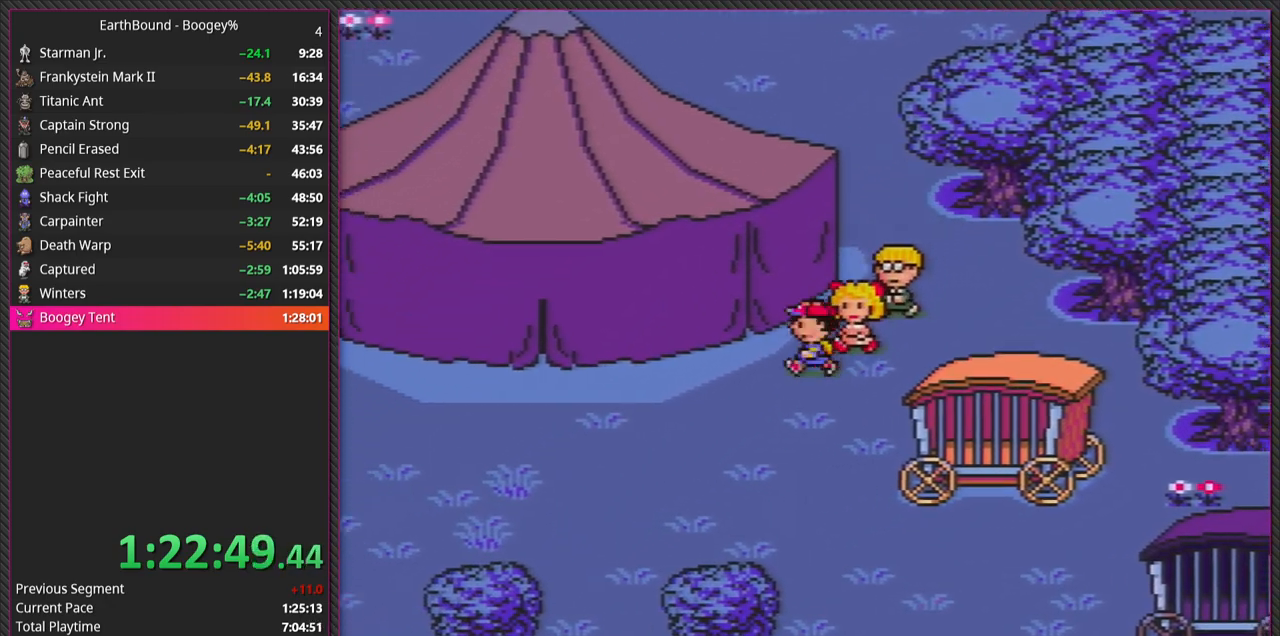
{"buttons": ["DPAD_LEFT"], "events": []}
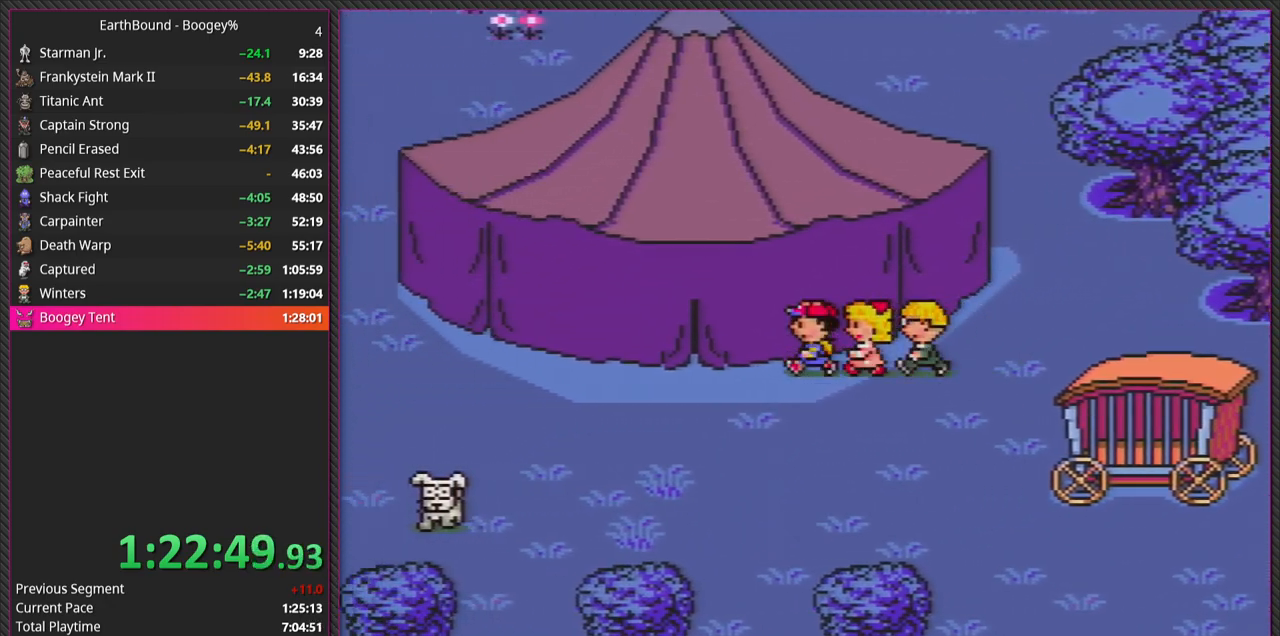
{"buttons": ["DPAD_LEFT"], "events": [[283, "DPAD_UP", "down"], [300, "DPAD_UP", "up"]]}
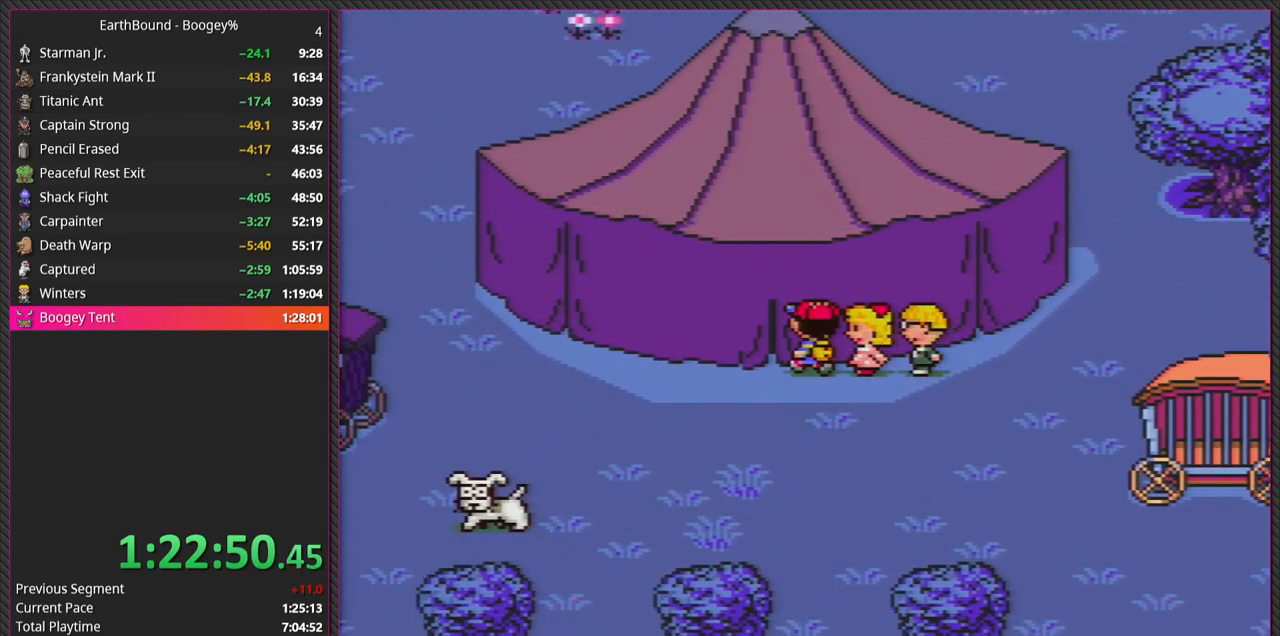
{"buttons": ["DPAD_UP"], "events": [[33, "DPAD_UP", "down"], [50, "DPAD_LEFT", "up"]]}
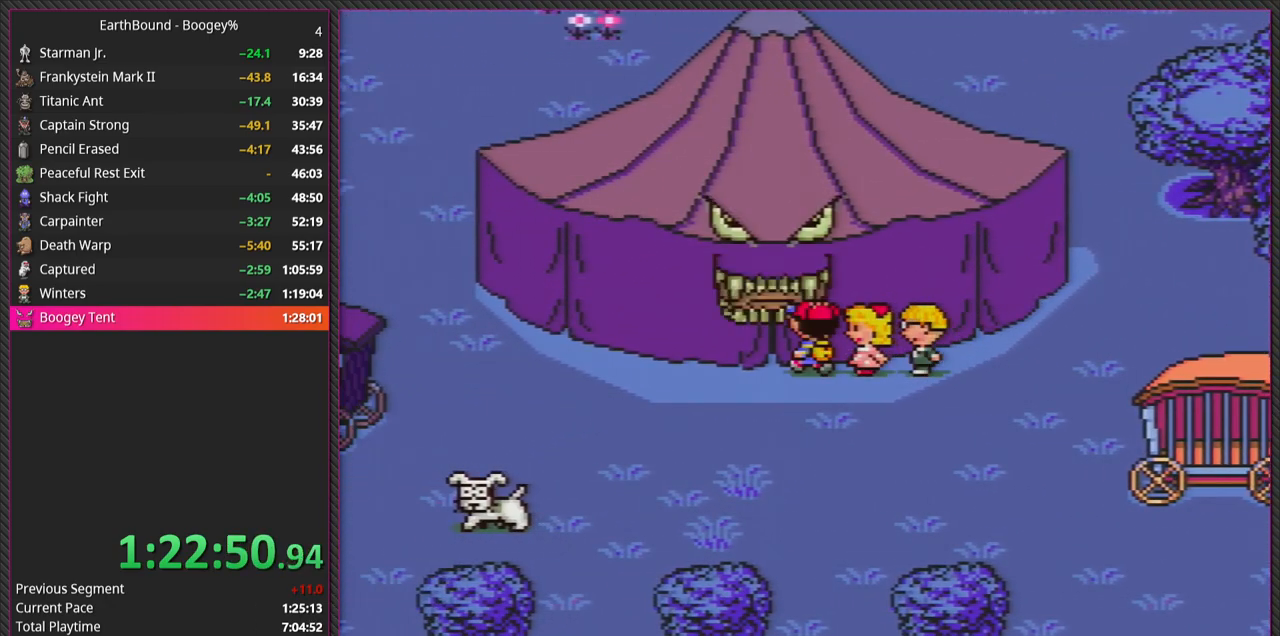
{"buttons": [], "events": [[150, "DPAD_UP", "up"]]}
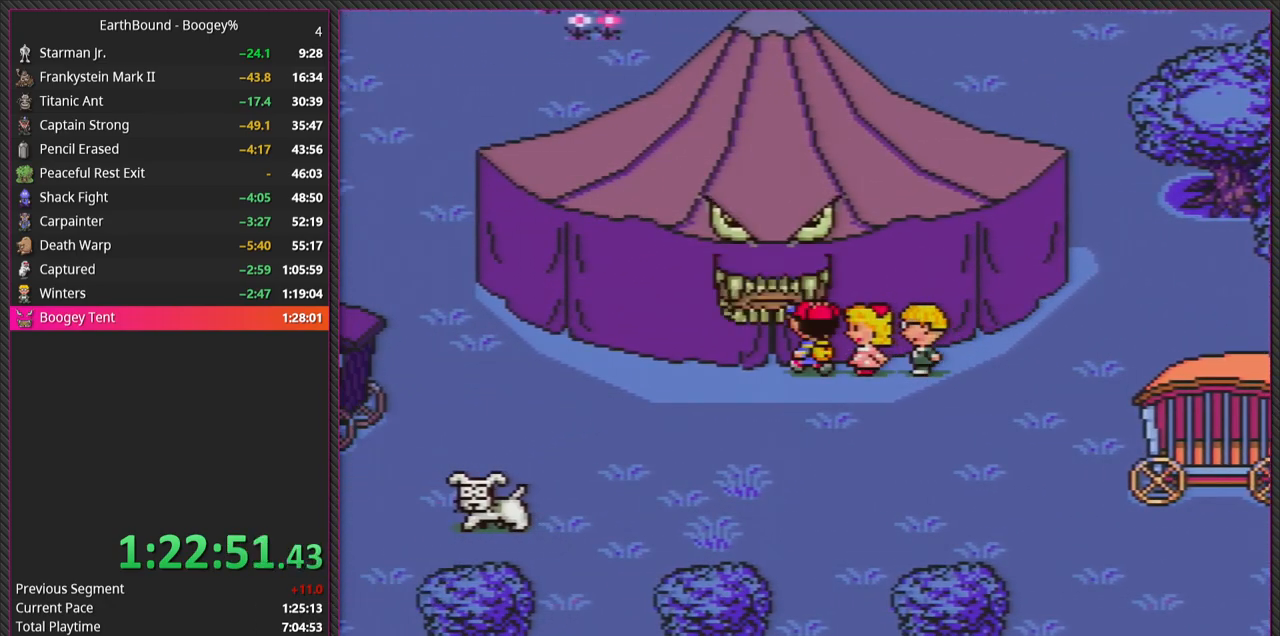
{"buttons": [], "events": []}
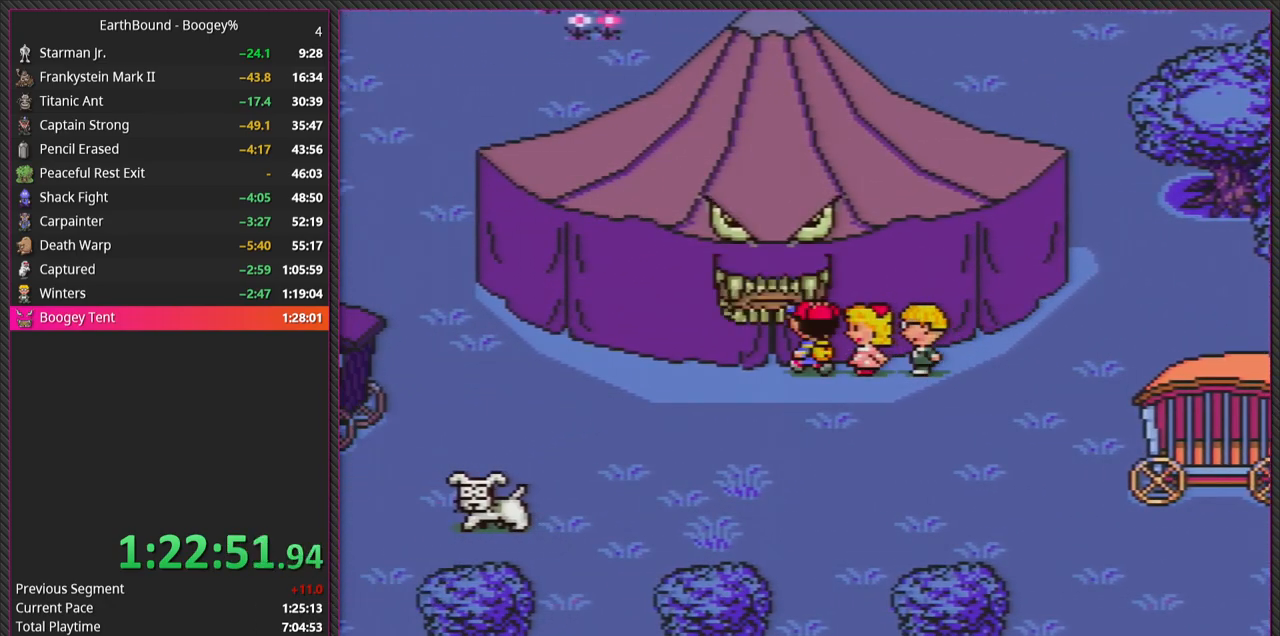
{"buttons": ["A"], "events": [[233, "A", "down"]]}
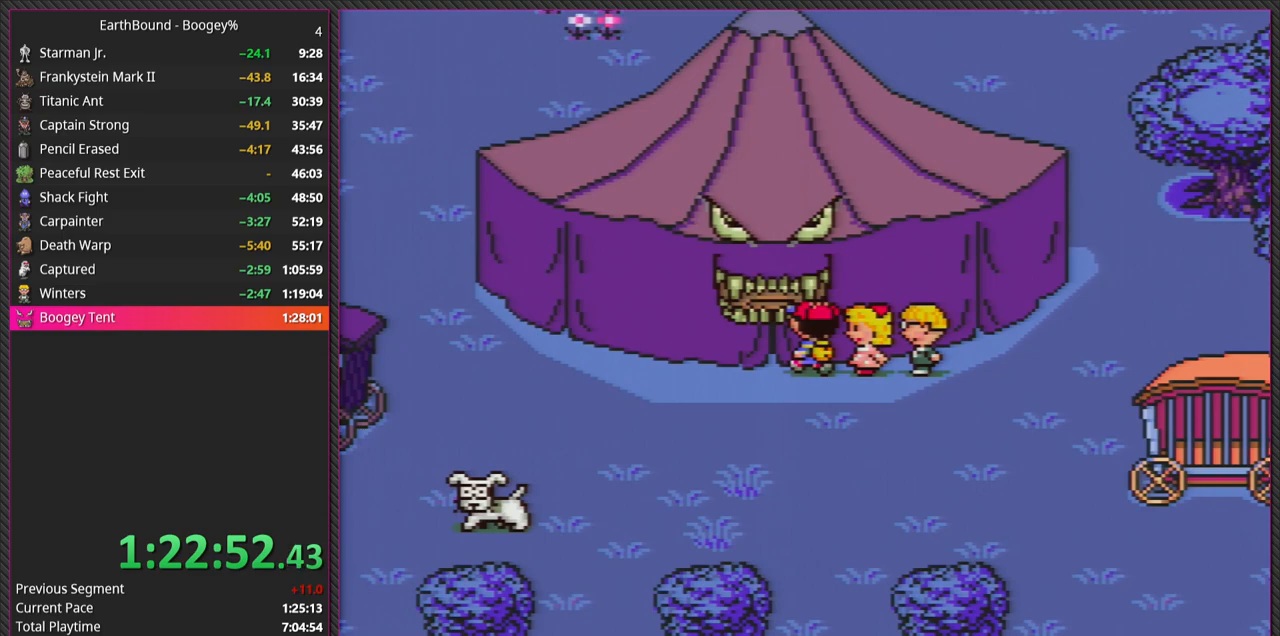
{"buttons": ["L1"], "events": [[17, "A", "up"], [50, "L1", "down"], [217, "L1", "up"], [250, "A", "down"], [383, "A", "up"], [383, "L1", "down"]]}
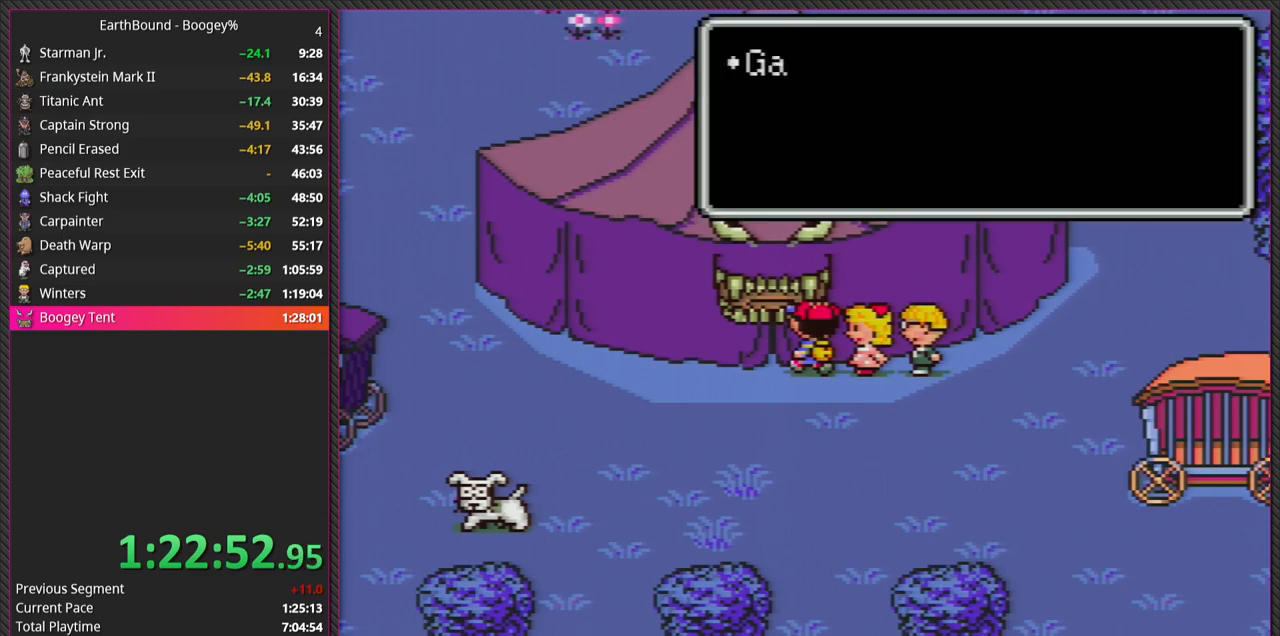
{"buttons": ["L1"], "events": [[50, "L1", "up"], [83, "A", "down"], [233, "A", "up"], [233, "L1", "down"], [333, "L1", "up"], [350, "A", "down"], [483, "A", "up"], [483, "L1", "down"]]}
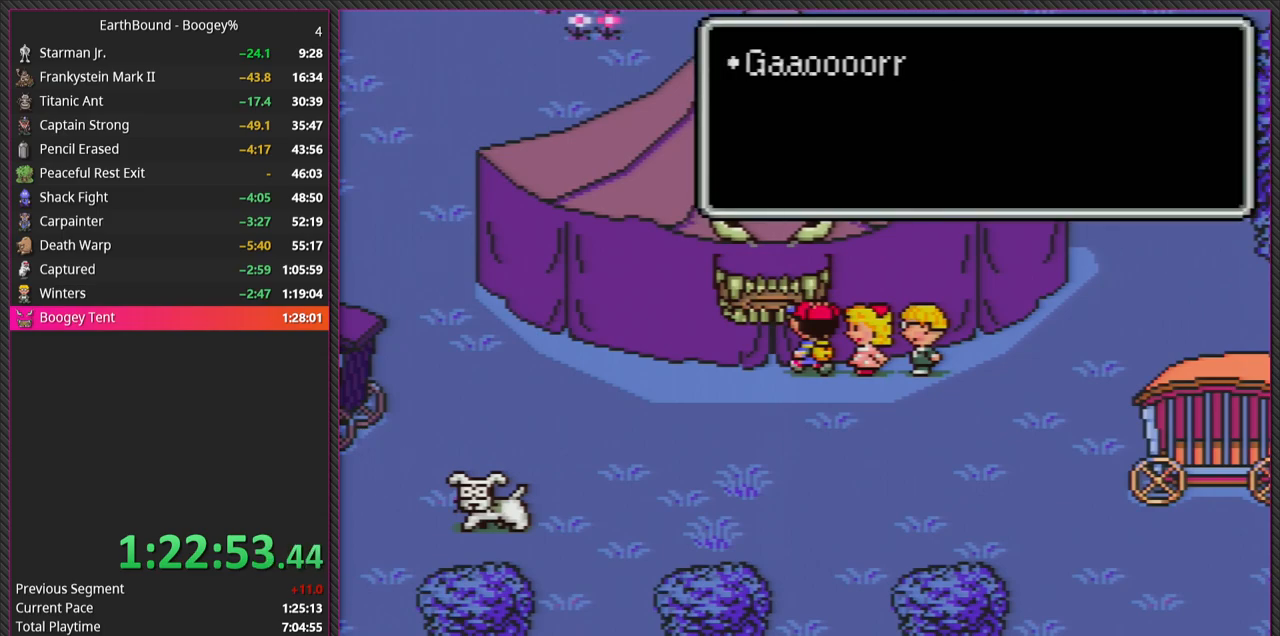
{"buttons": ["A", "L1"], "events": [[67, "L1", "up"], [100, "A", "down"], [217, "L1", "down"], [250, "A", "up"], [317, "L1", "up"], [417, "A", "down"], [483, "L1", "down"]]}
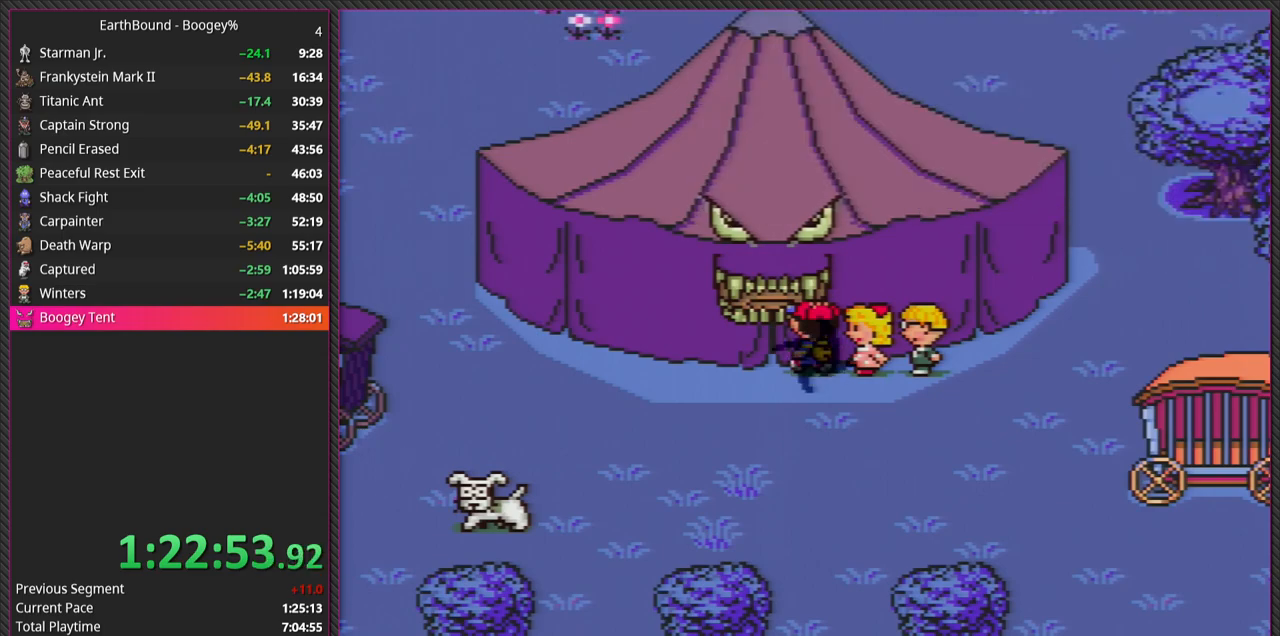
{"buttons": ["A"], "events": [[67, "L1", "up"], [83, "A", "up"], [250, "L1", "down"], [333, "L1", "up"], [400, "A", "down"]]}
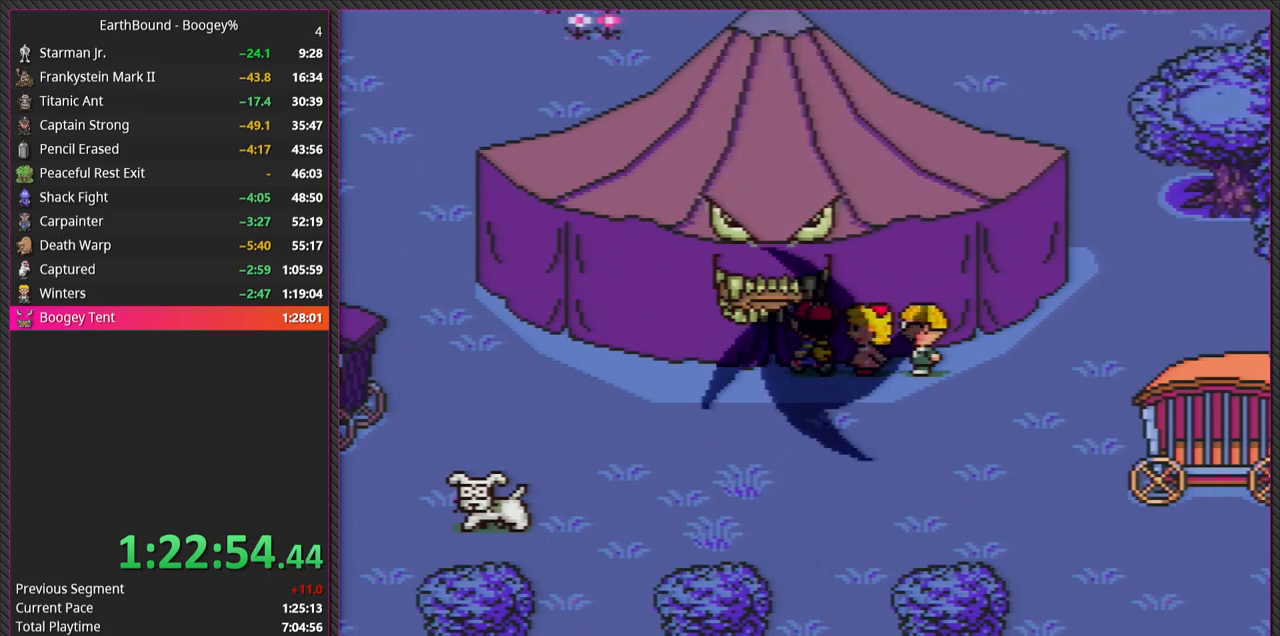
{"buttons": ["L1"], "events": [[17, "A", "up"], [117, "L1", "down"], [200, "L1", "up"], [483, "L1", "down"]]}
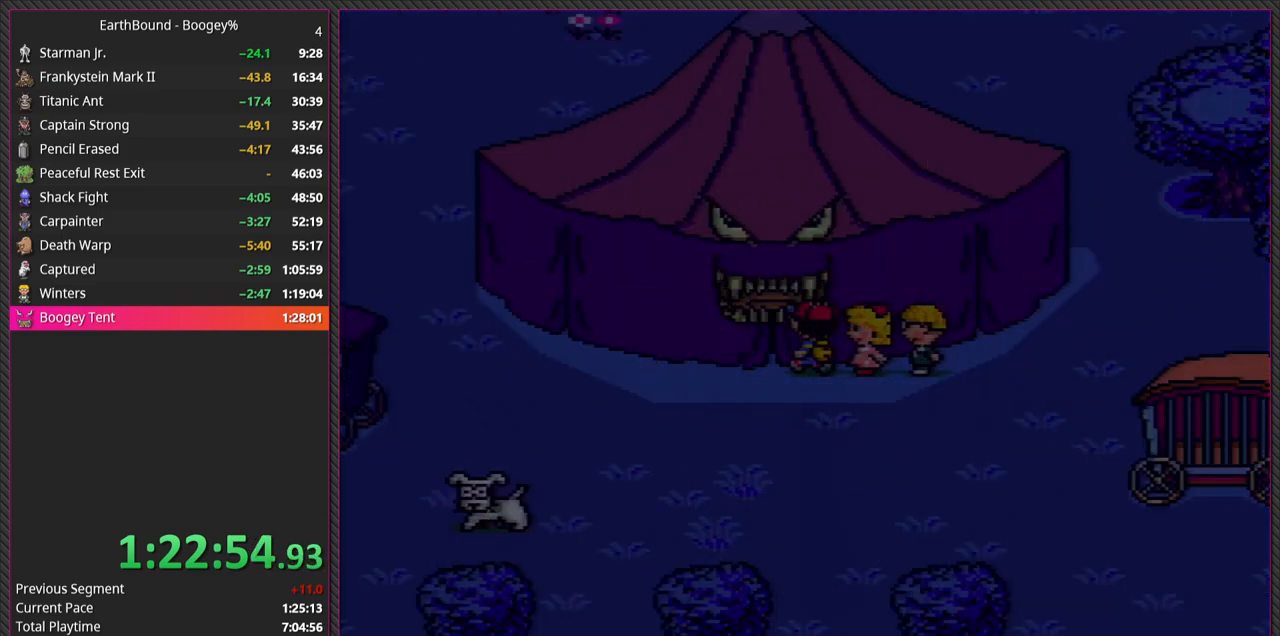
{"buttons": [], "events": [[67, "L1", "up"], [217, "A", "down"], [283, "A", "up"]]}
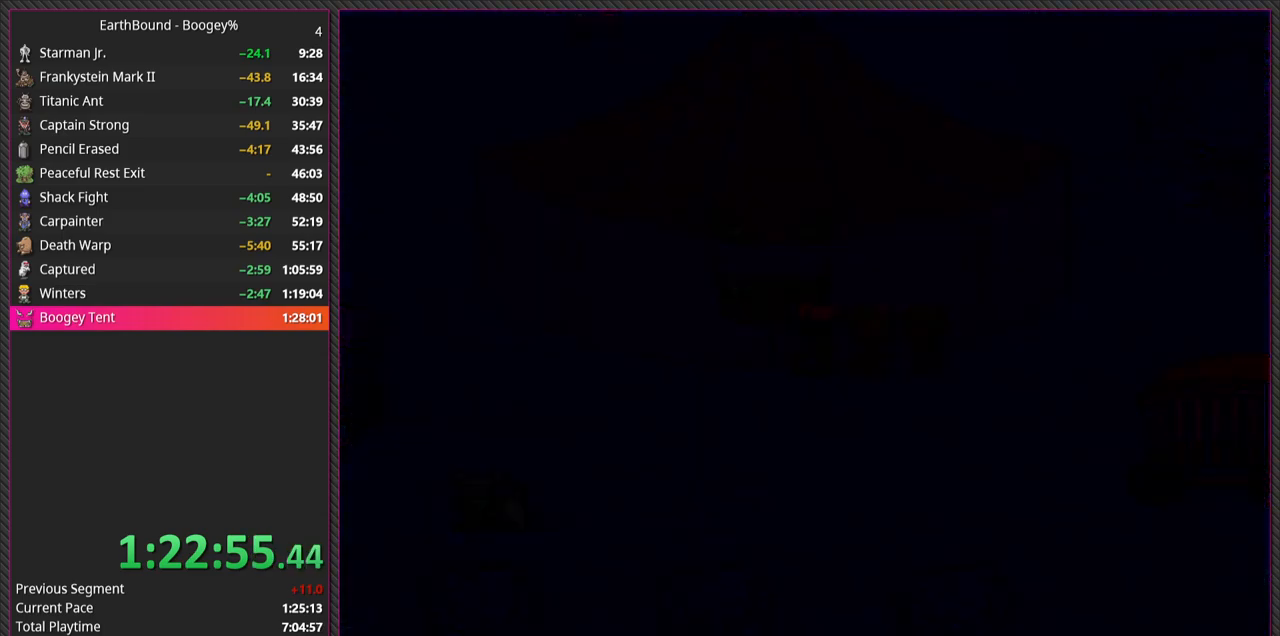
{"buttons": [], "events": []}
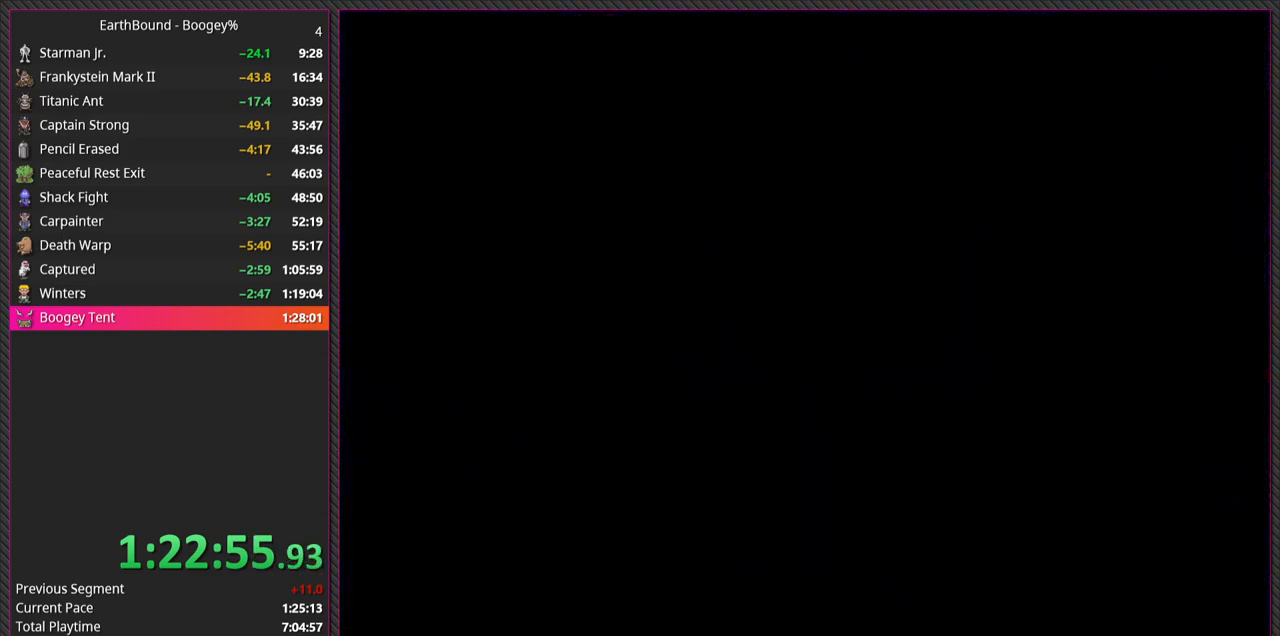
{"buttons": [], "events": []}
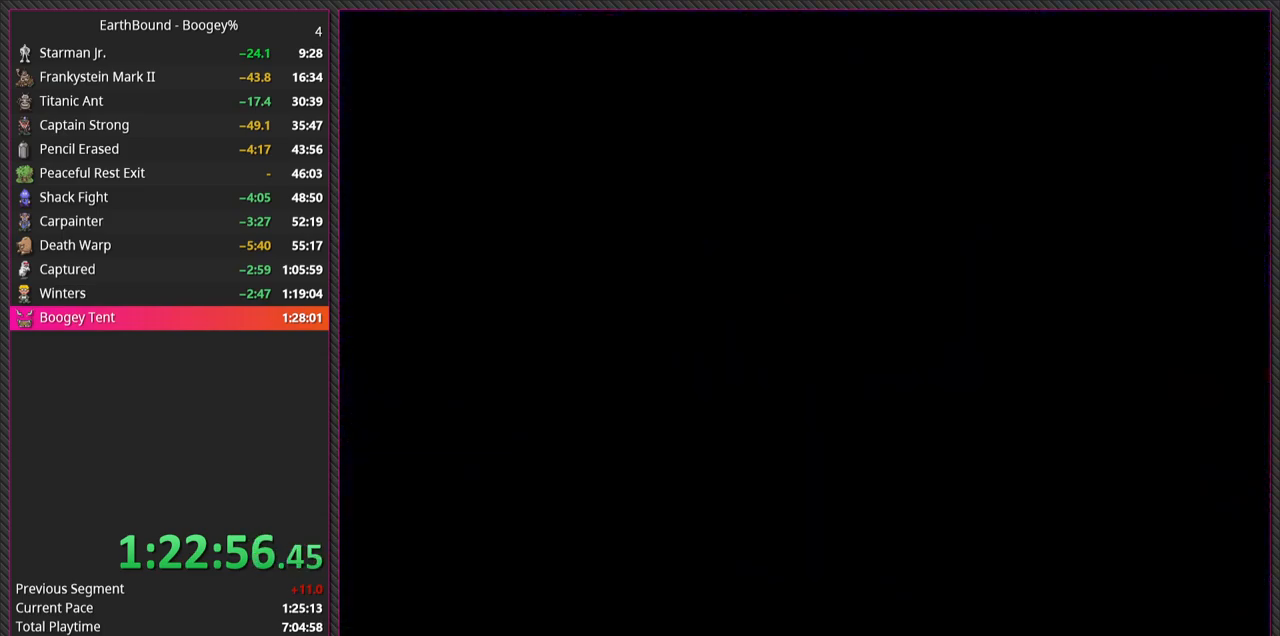
{"buttons": [], "events": []}